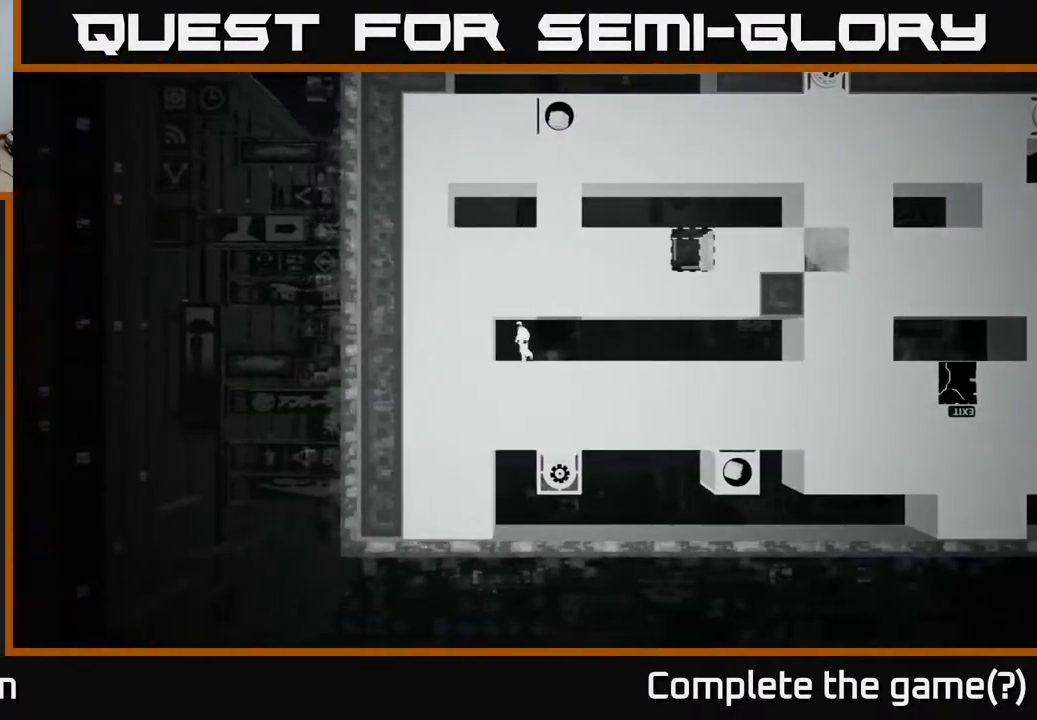
Gameplay with a controller (Xbox layout); each line is a JSON object with the inputs held at the frame after it. "events" lists button and stick changes between this image and that frame as [ms after this image, input, new state], when the widget could be followed in between.
{"buttons": [], "left_stick": "center", "right_stick": "center", "events": [[33, "B", "up"]]}
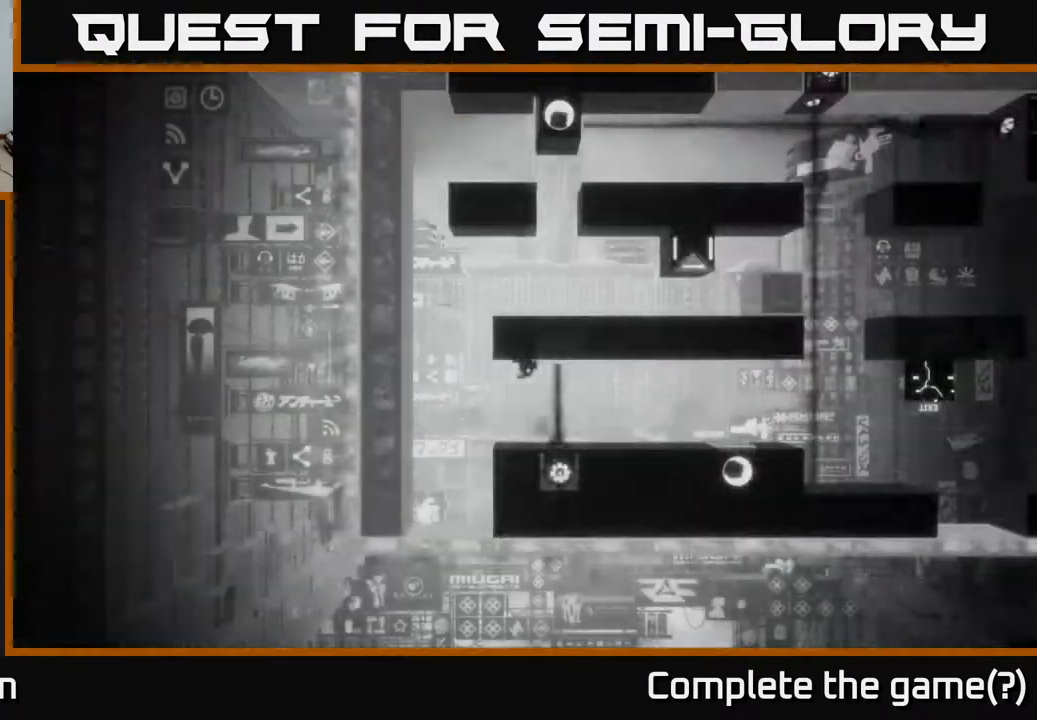
{"buttons": [], "left_stick": "center", "right_stick": "center", "events": []}
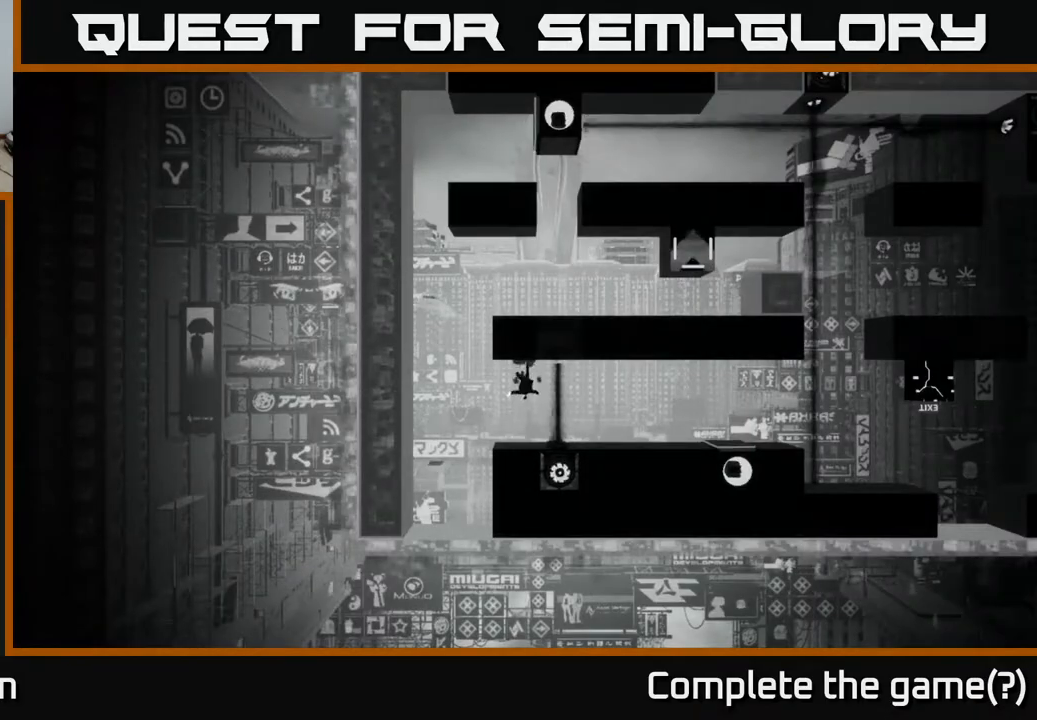
{"buttons": [], "left_stick": "center", "right_stick": "center", "events": []}
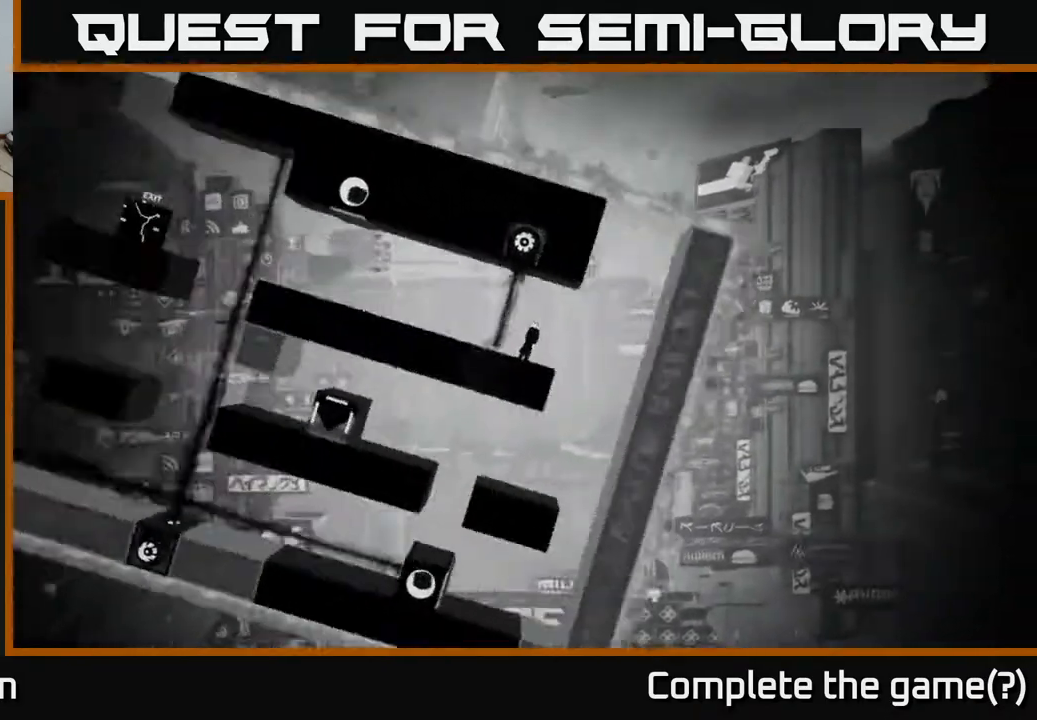
{"buttons": [], "left_stick": "center", "right_stick": "center", "events": [[133, "left_stick", "right"], [483, "left_stick", "center"]]}
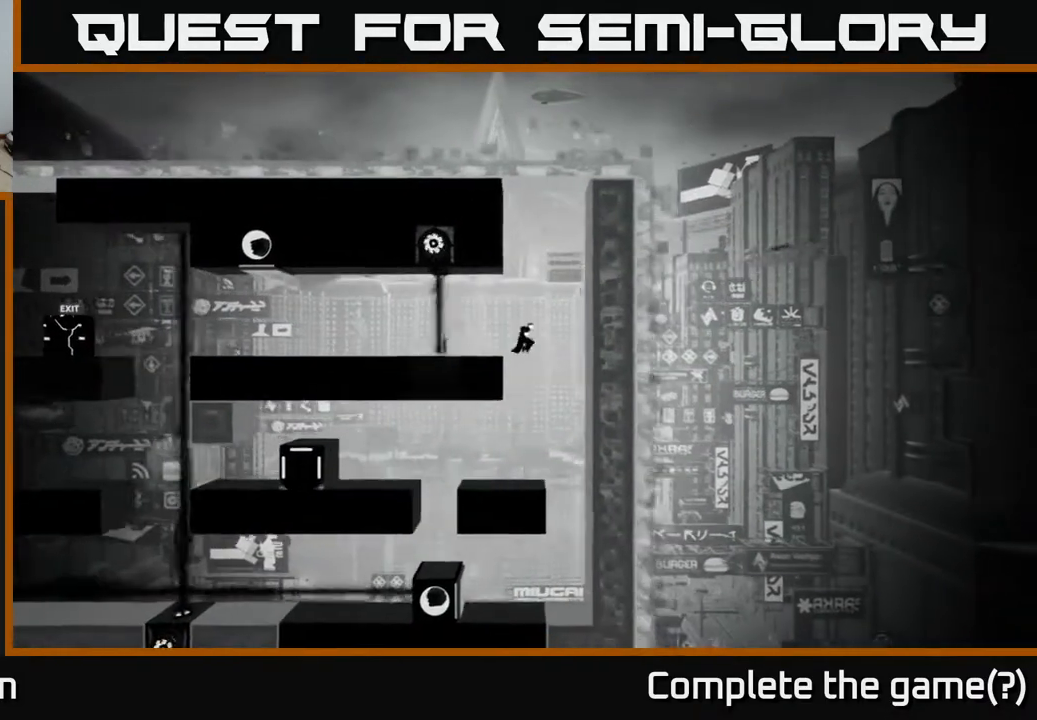
{"buttons": [], "left_stick": "left", "right_stick": "center", "events": [[100, "left_stick", "left"]]}
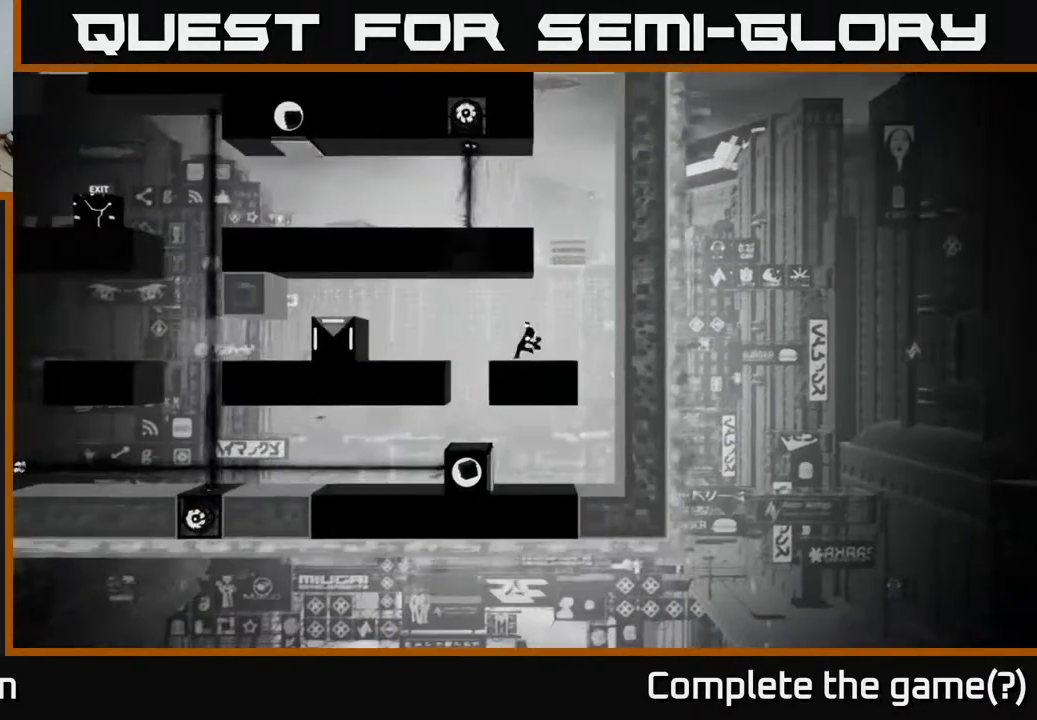
{"buttons": [], "left_stick": "right", "right_stick": "center", "events": [[183, "left_stick", "center"], [267, "left_stick", "right"]]}
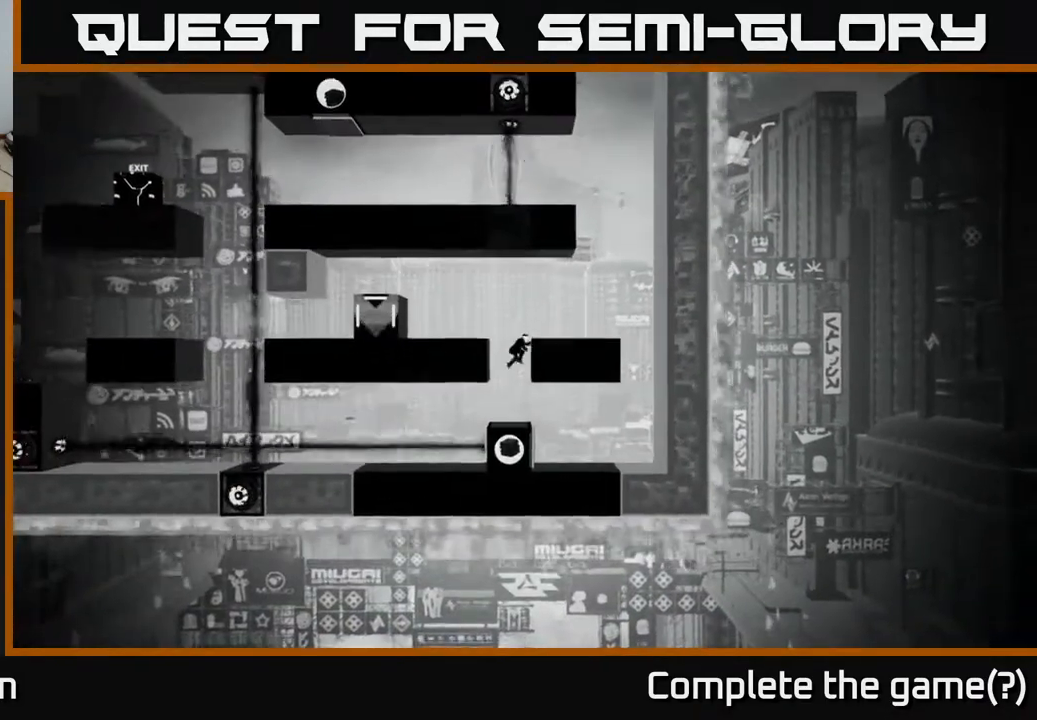
{"buttons": [], "left_stick": "center", "right_stick": "center", "events": [[200, "left_stick", "center"]]}
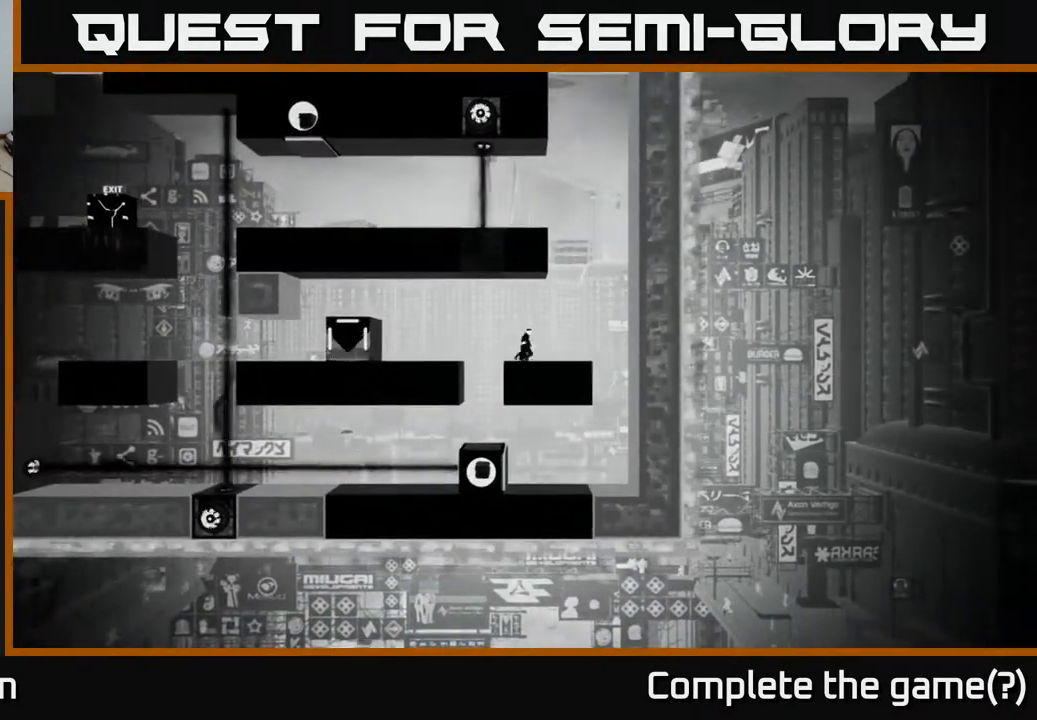
{"buttons": [], "left_stick": "center", "right_stick": "center", "events": []}
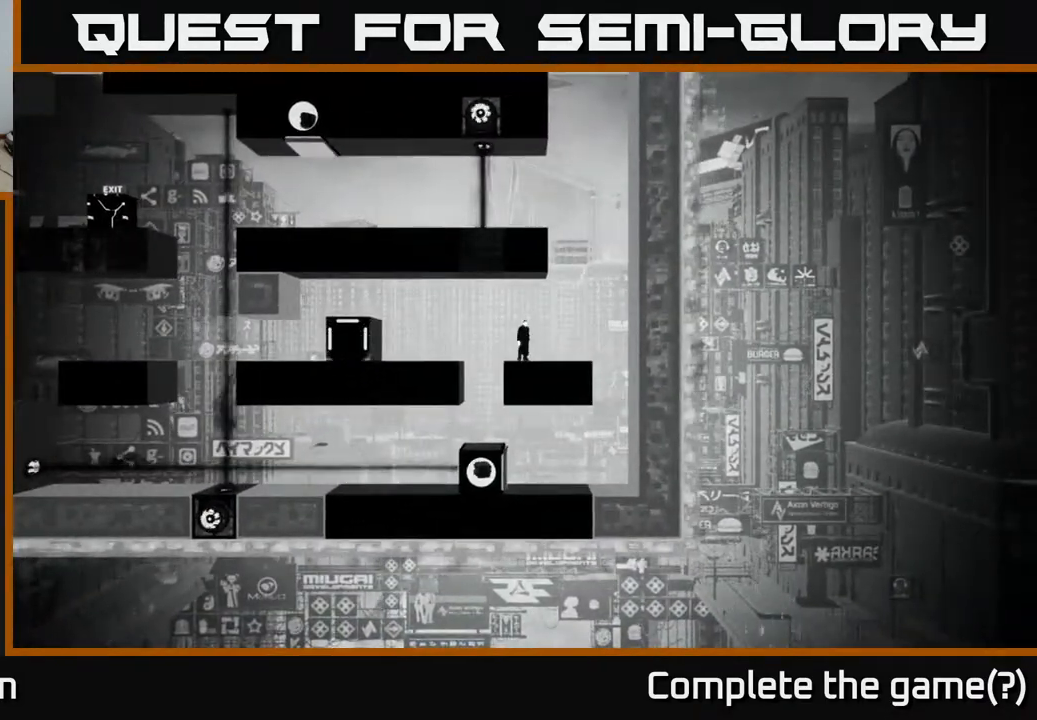
{"buttons": [], "left_stick": "center", "right_stick": "center", "events": []}
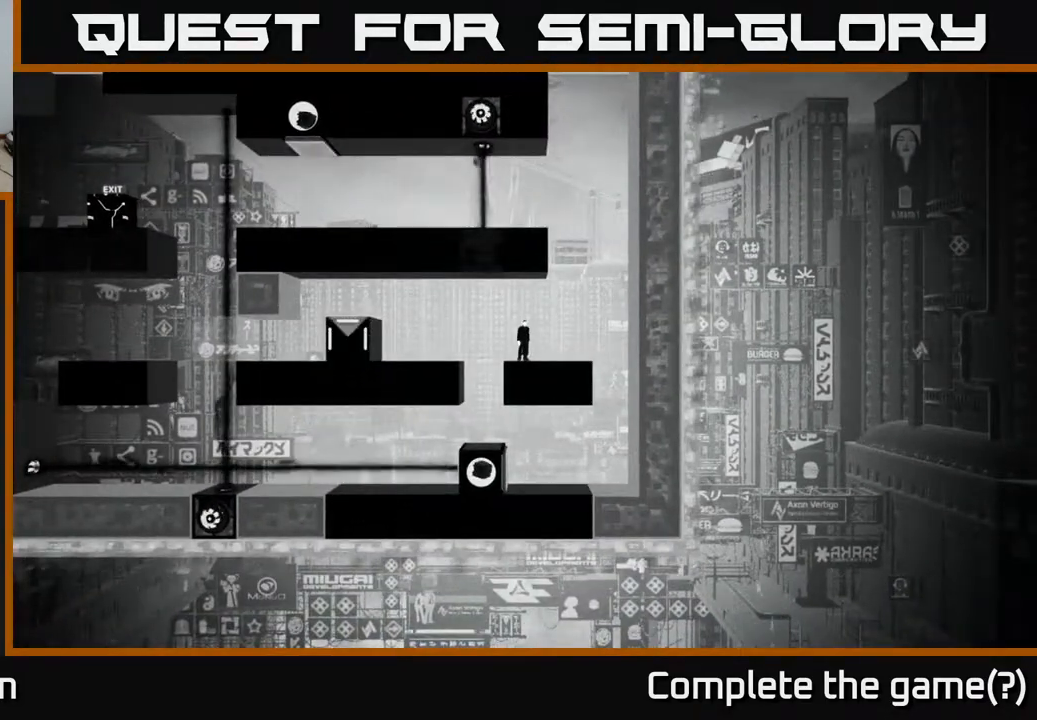
{"buttons": [], "left_stick": "right", "right_stick": "center", "events": [[33, "left_stick", "right"]]}
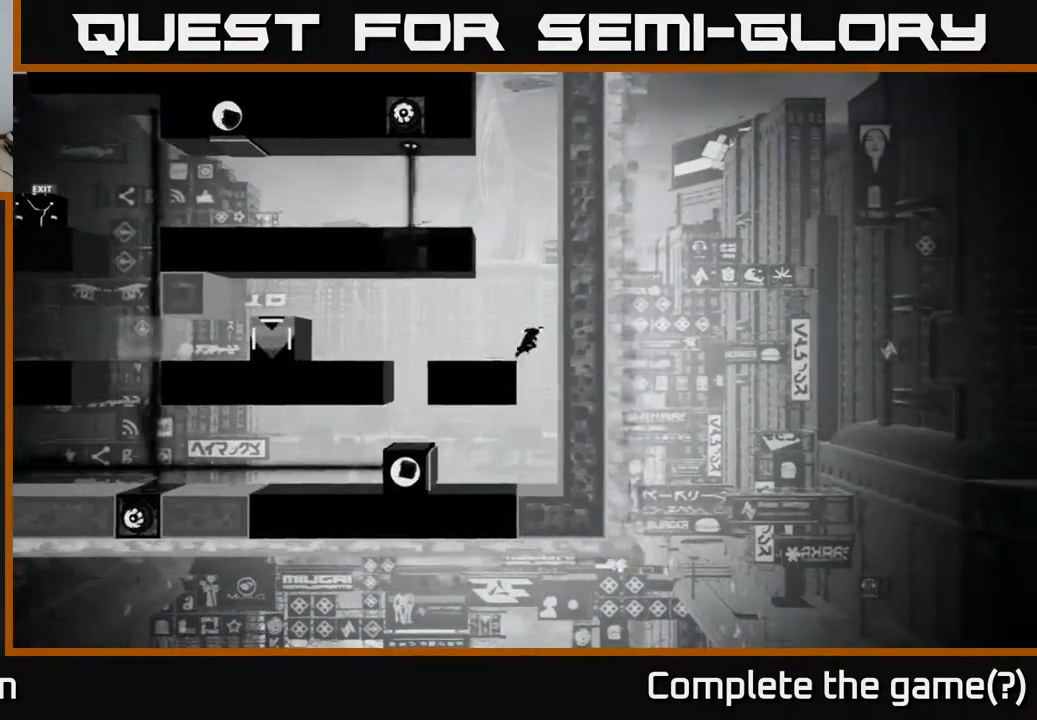
{"buttons": [], "left_stick": "left", "right_stick": "center", "events": [[150, "left_stick", "center"], [200, "left_stick", "left"]]}
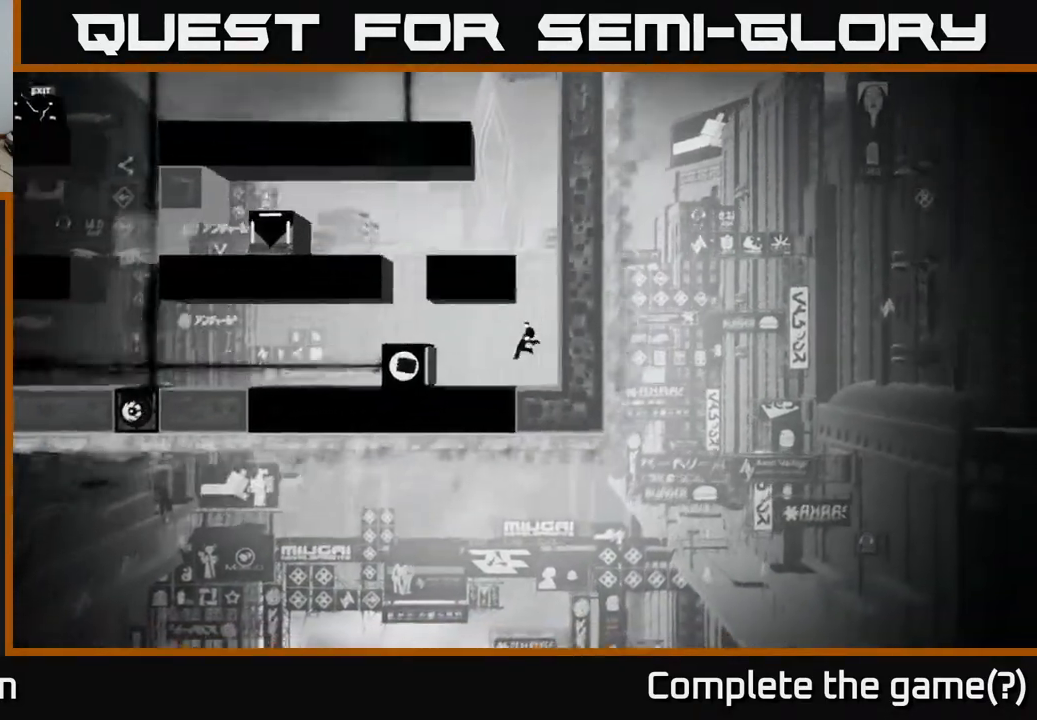
{"buttons": [], "left_stick": "left", "right_stick": "center", "events": []}
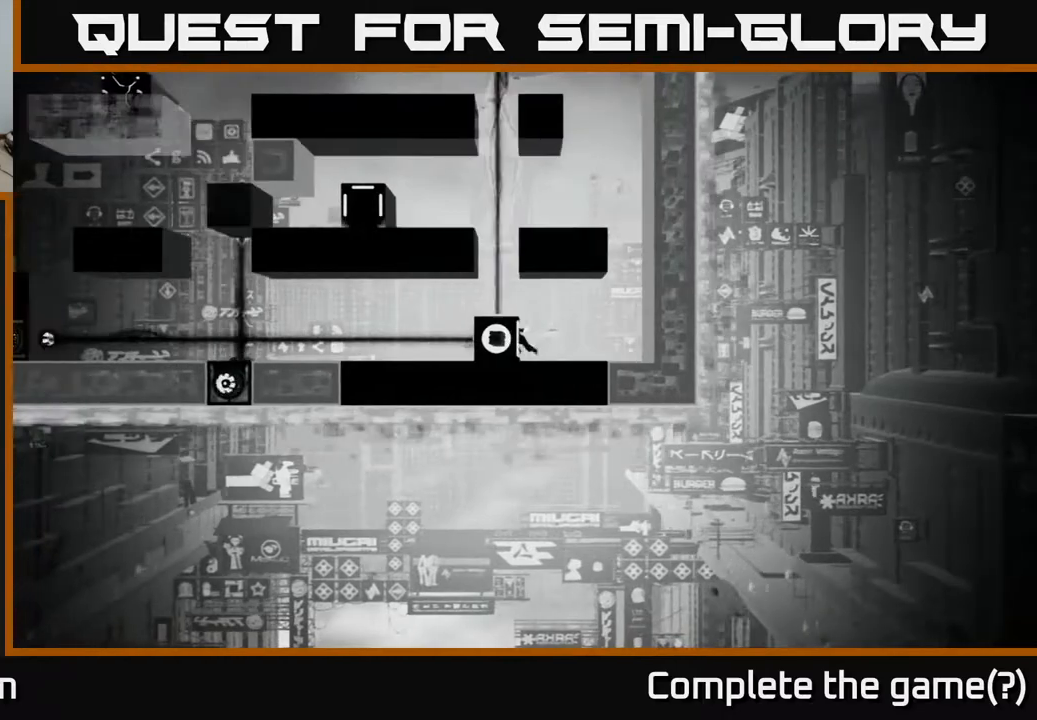
{"buttons": [], "left_stick": "left", "right_stick": "center", "events": [[17, "left_stick", "center"], [100, "left_stick", "right"], [367, "left_stick", "center"], [467, "left_stick", "left"]]}
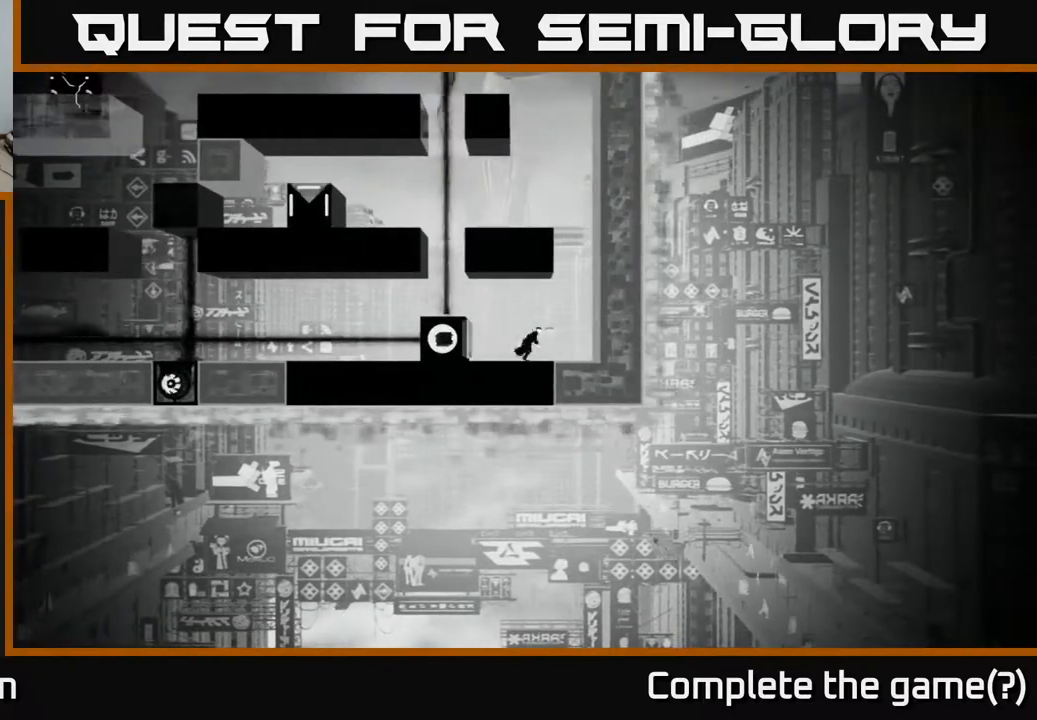
{"buttons": [], "left_stick": "center", "right_stick": "center", "events": [[167, "left_stick", "center"]]}
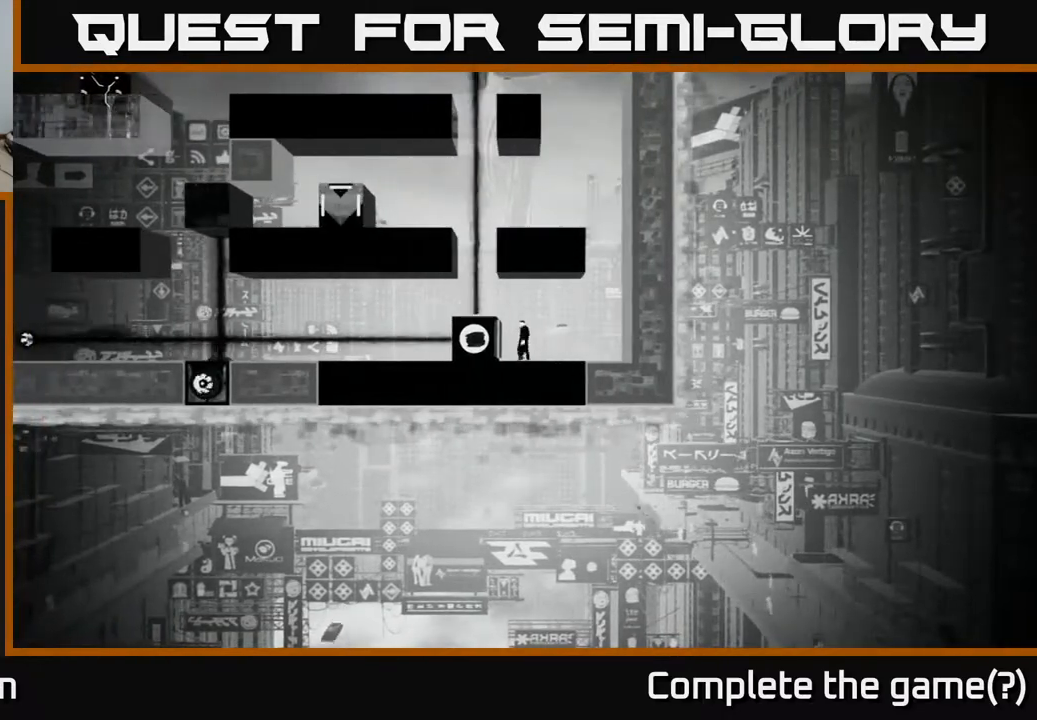
{"buttons": [], "left_stick": "center", "right_stick": "center", "events": [[33, "A", "down"], [233, "A", "up"]]}
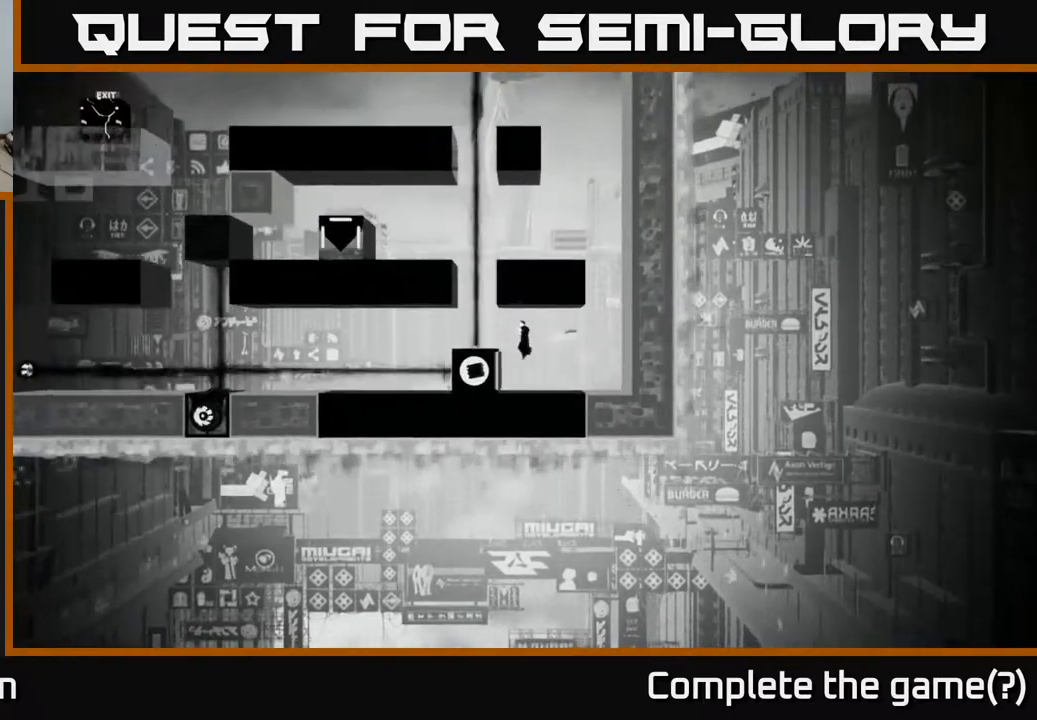
{"buttons": [], "left_stick": "center", "right_stick": "center", "events": [[283, "left_stick", "left"], [500, "left_stick", "center"]]}
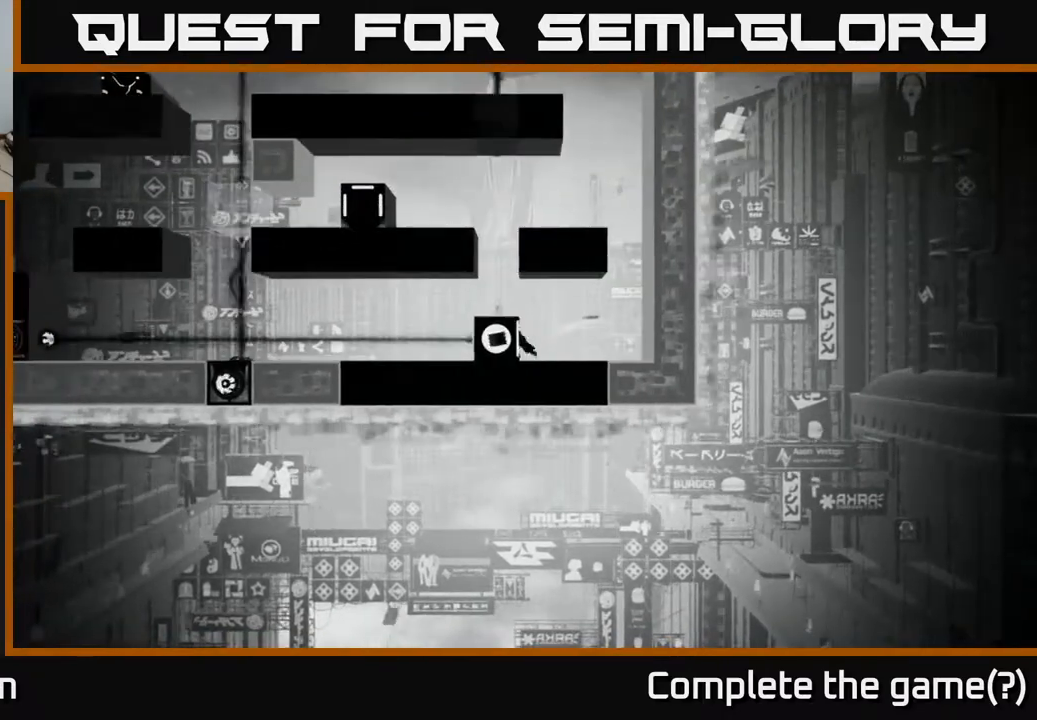
{"buttons": [], "left_stick": "left", "right_stick": "center", "events": [[50, "left_stick", "right"], [233, "left_stick", "center"], [317, "A", "down"], [317, "left_stick", "left"], [500, "A", "up"]]}
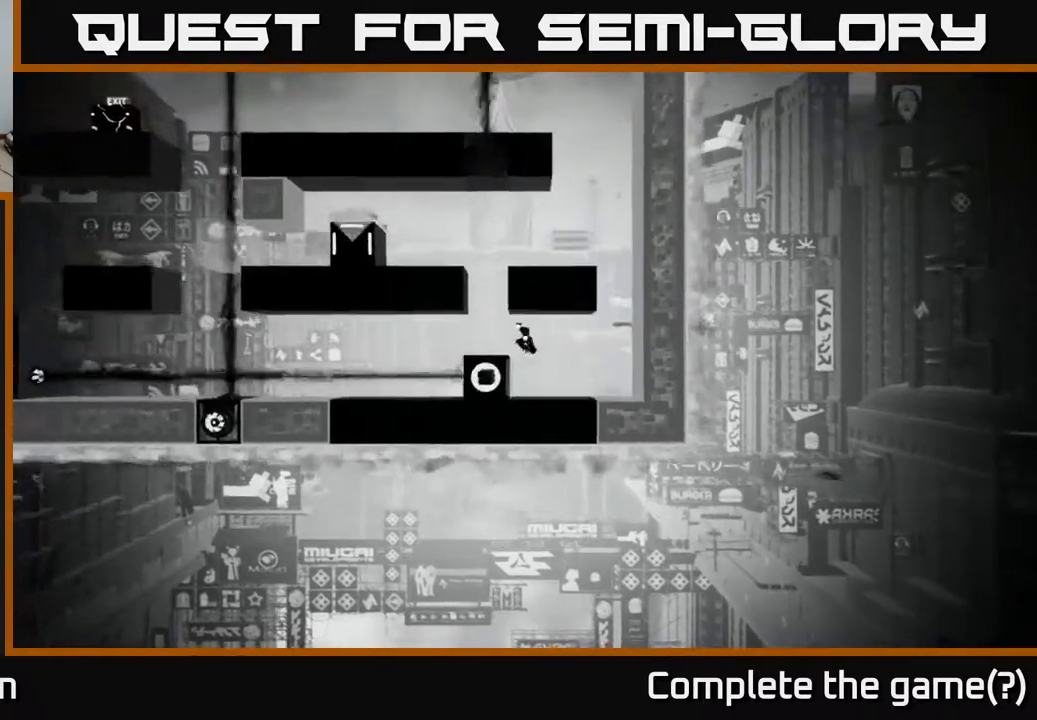
{"buttons": ["A"], "left_stick": "left", "right_stick": "center", "events": [[133, "left_stick", "center"], [367, "A", "down"], [500, "left_stick", "left"]]}
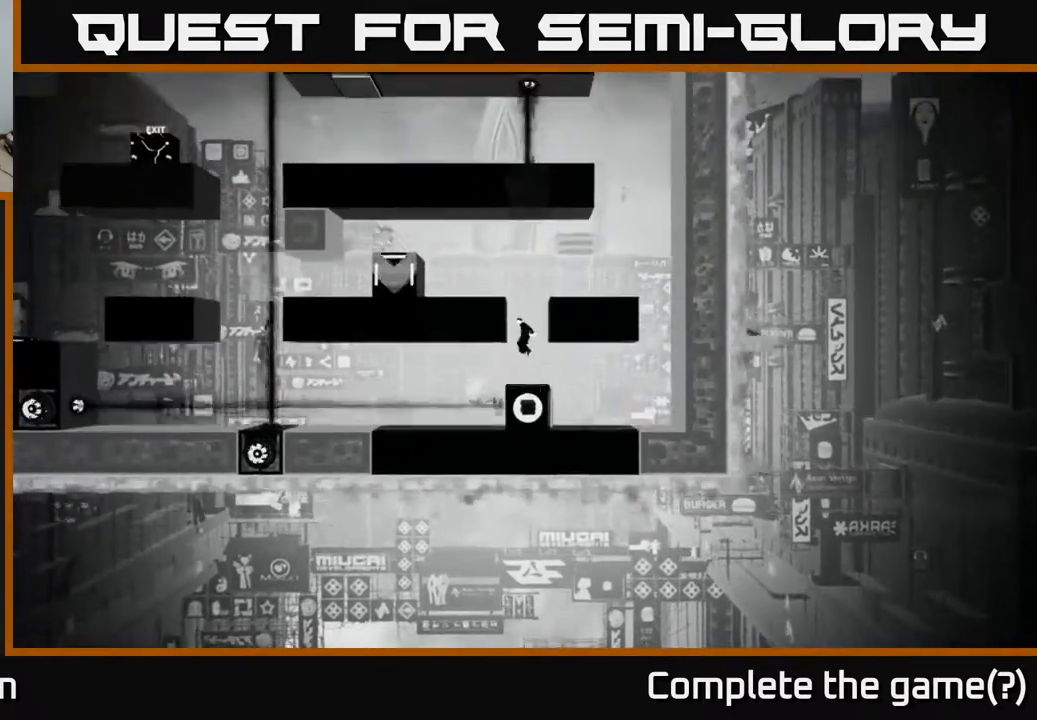
{"buttons": [], "left_stick": "left", "right_stick": "center", "events": [[133, "A", "up"], [300, "A", "down"], [433, "A", "up"]]}
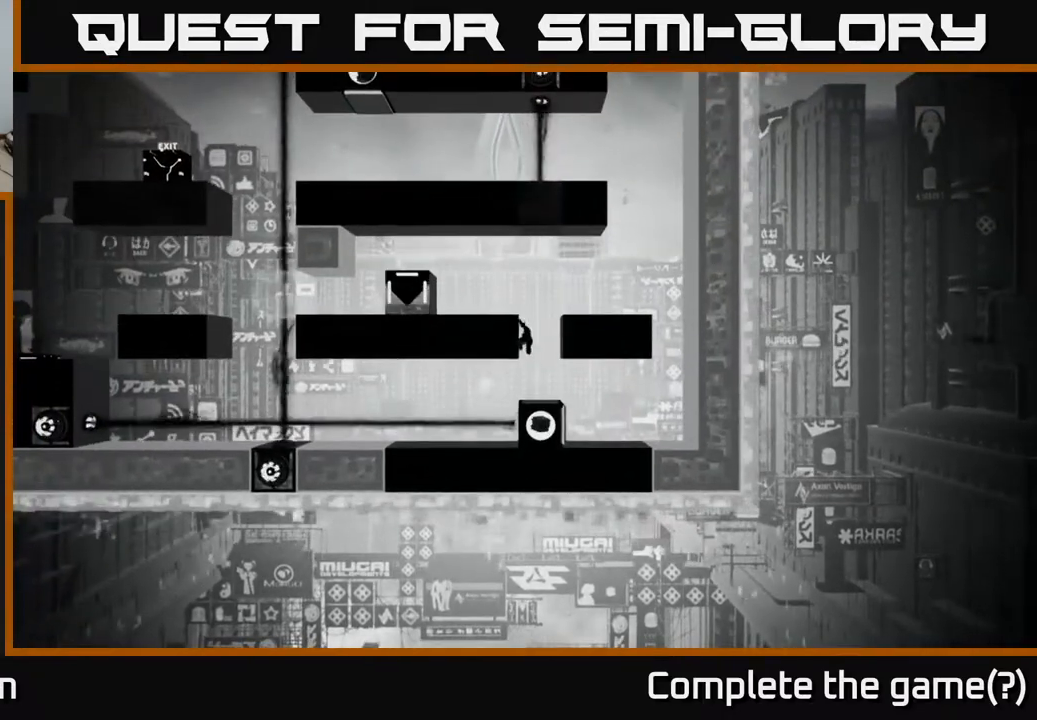
{"buttons": [], "left_stick": "center", "right_stick": "center", "events": [[33, "A", "down"], [167, "A", "up"], [233, "left_stick", "center"]]}
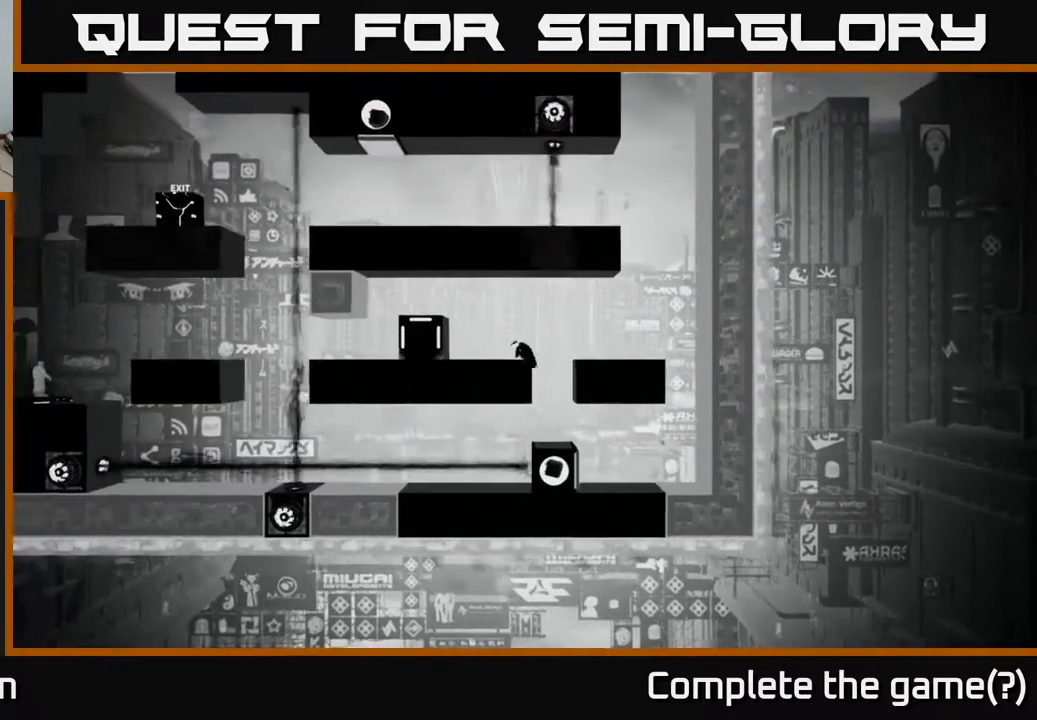
{"buttons": [], "left_stick": "left", "right_stick": "center", "events": [[67, "left_stick", "left"]]}
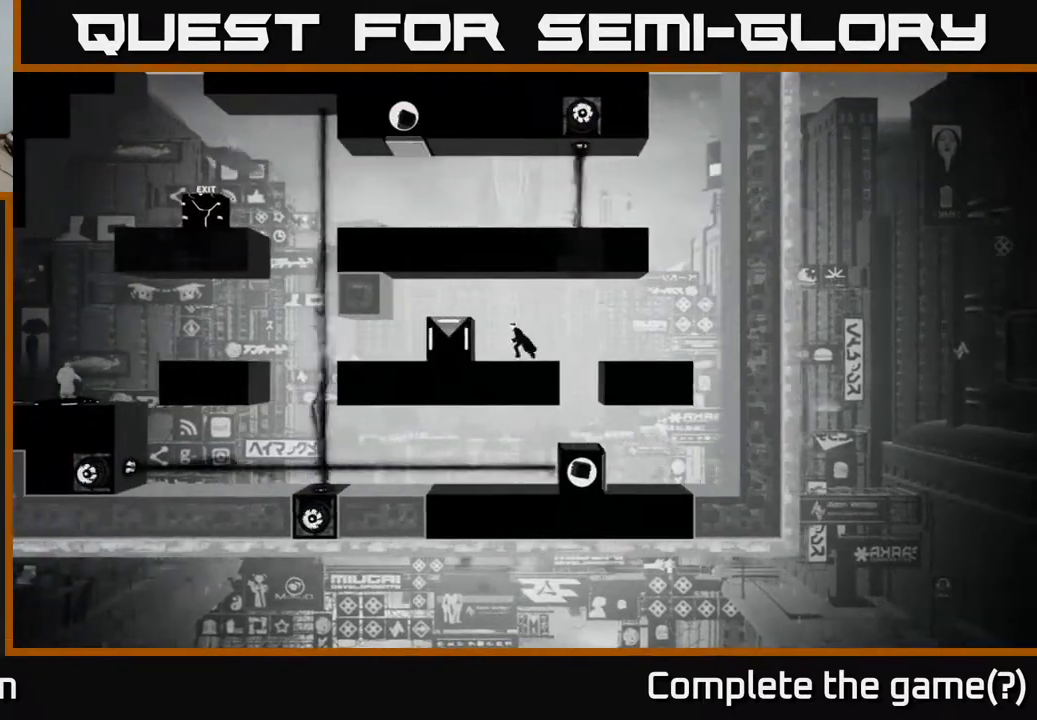
{"buttons": [], "left_stick": "center", "right_stick": "up-left", "events": [[50, "left_stick", "center"], [433, "right_stick", "up-left"]]}
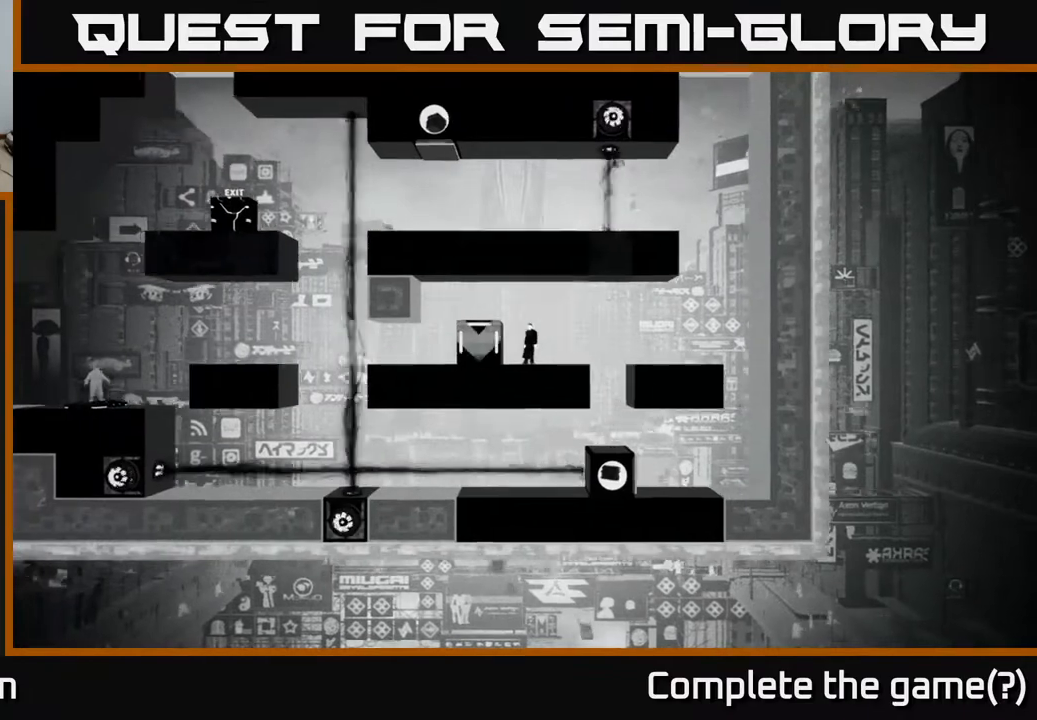
{"buttons": [], "left_stick": "center", "right_stick": "left", "events": [[333, "right_stick", "left"]]}
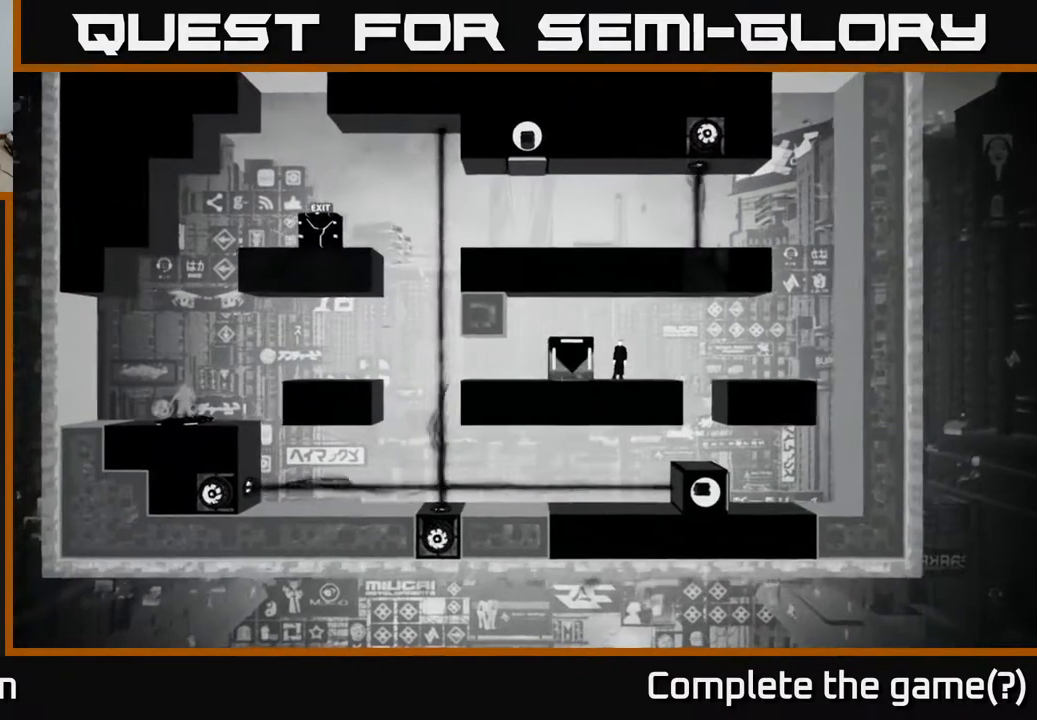
{"buttons": [], "left_stick": "center", "right_stick": "up-left", "events": [[317, "right_stick", "up-left"]]}
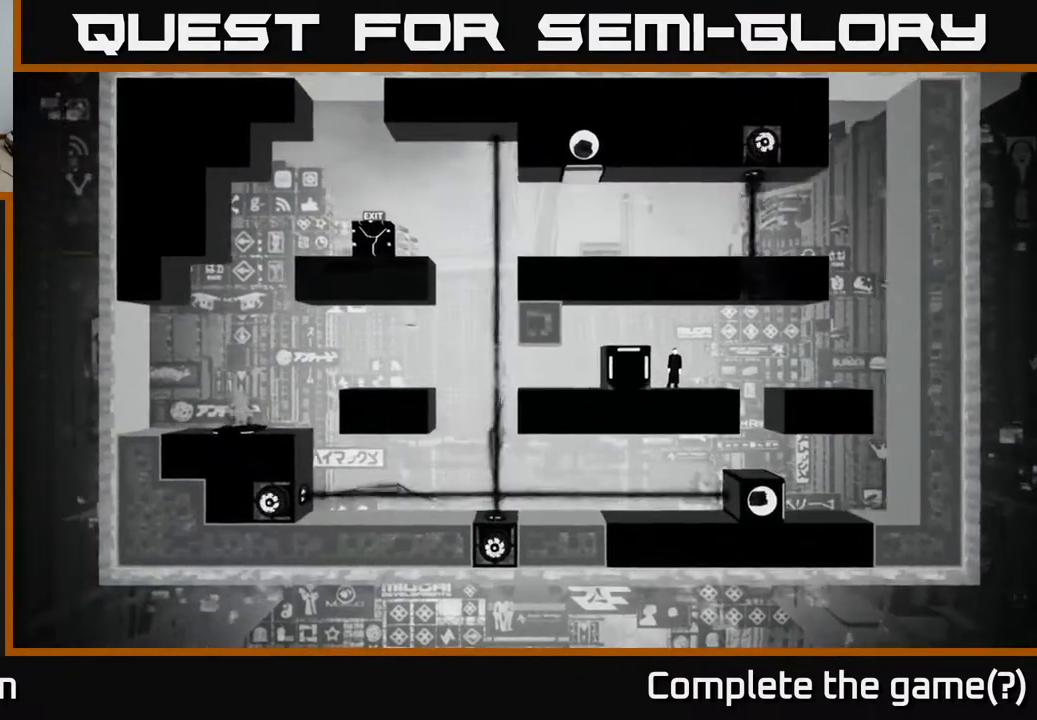
{"buttons": [], "left_stick": "center", "right_stick": "up-left", "events": []}
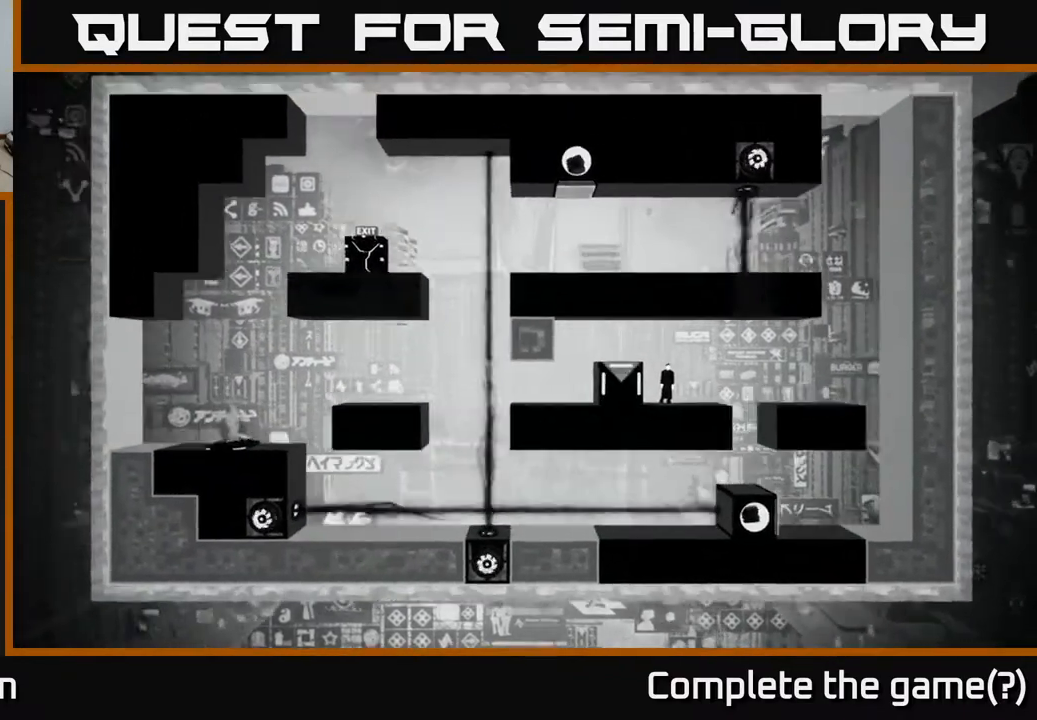
{"buttons": [], "left_stick": "center", "right_stick": "center", "events": [[50, "right_stick", "center"], [117, "left_stick", "left"], [317, "left_stick", "center"]]}